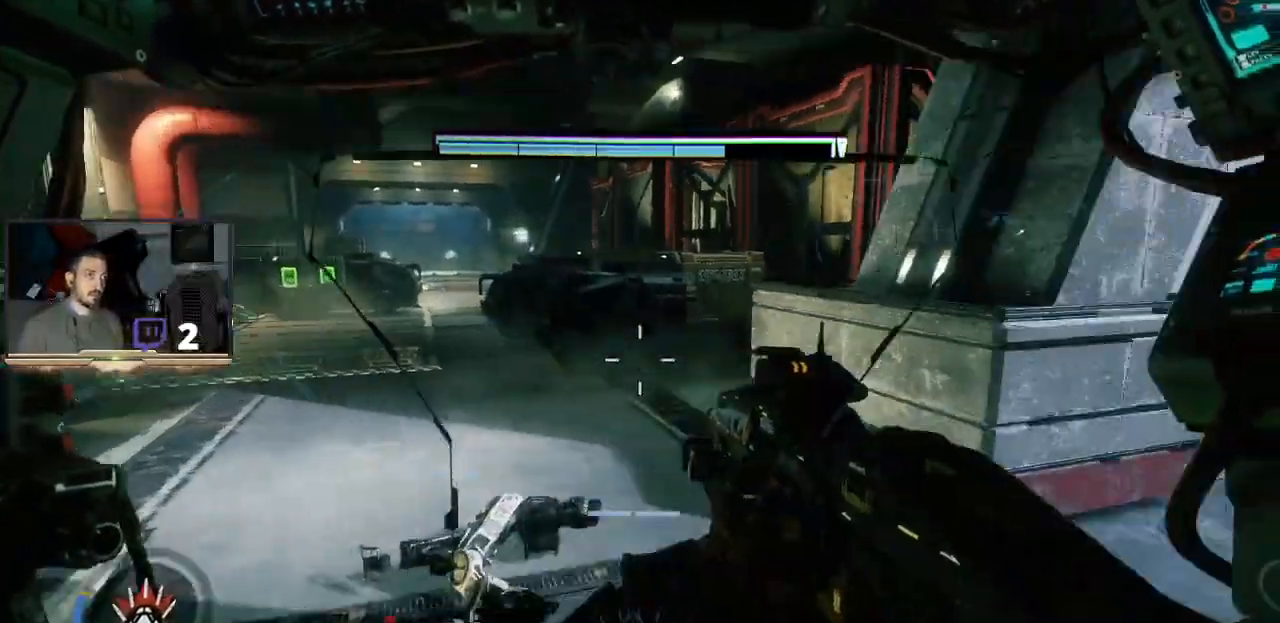
Gameplay with a controller (PlayStation layout); each line is a JSON object with the inputs held at the frame after it. "events" lists button and stick changes between this image and that frame as [ms after this image, input, new state], when the widget could be followed in between.
{"buttons": [], "left_stick": "center", "right_stick": "center", "events": [[67, "right_stick", "up-right"], [400, "right_stick", "center"]]}
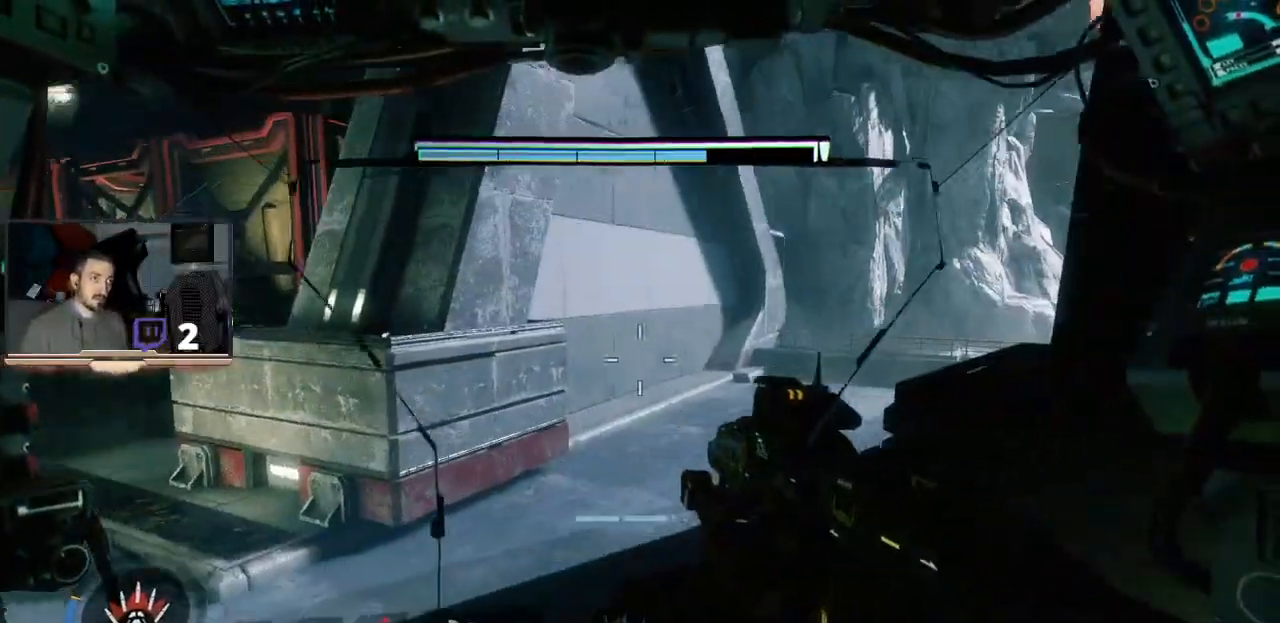
{"buttons": [], "left_stick": "up", "right_stick": "center", "events": [[67, "left_stick", "left"], [233, "right_stick", "down-left"], [433, "left_stick", "center"], [433, "right_stick", "center"], [500, "left_stick", "up"]]}
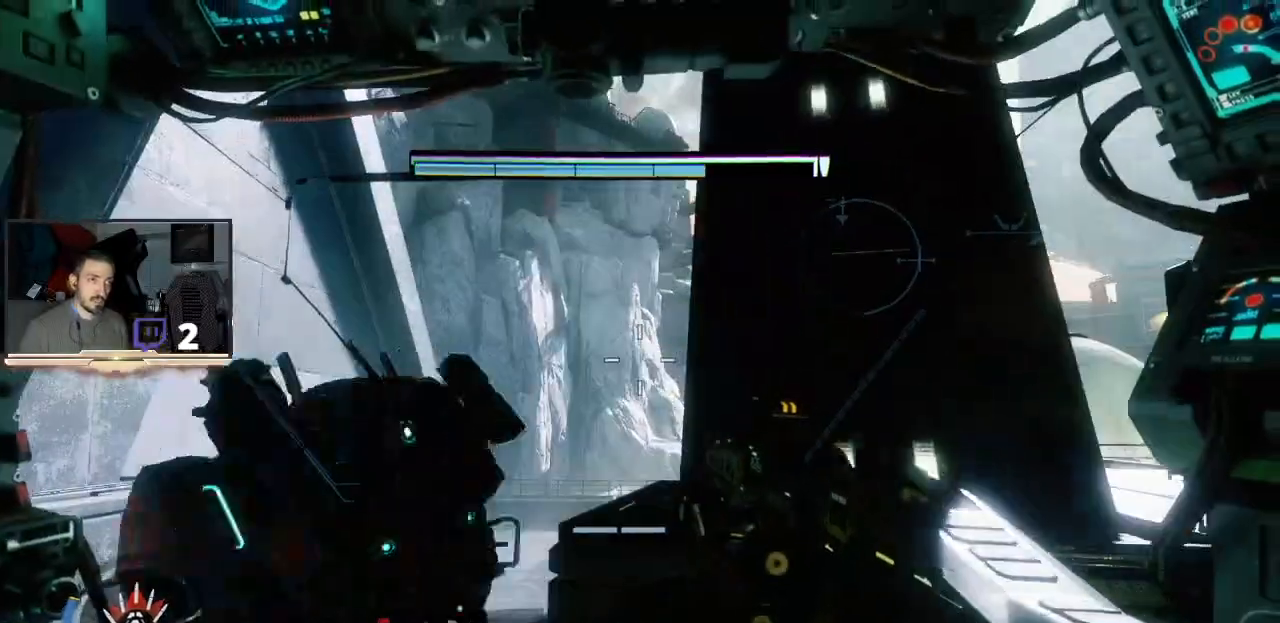
{"buttons": [], "left_stick": "up", "right_stick": "center", "events": []}
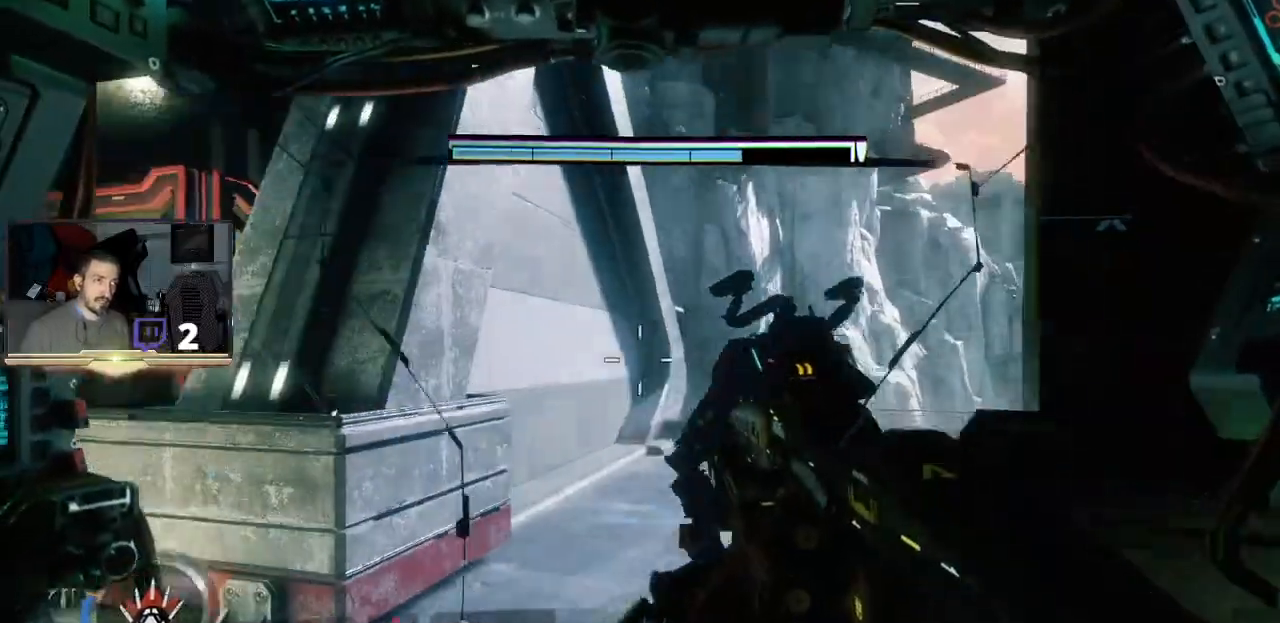
{"buttons": [], "left_stick": "up", "right_stick": "center", "events": [[133, "right_stick", "right"], [300, "right_stick", "center"]]}
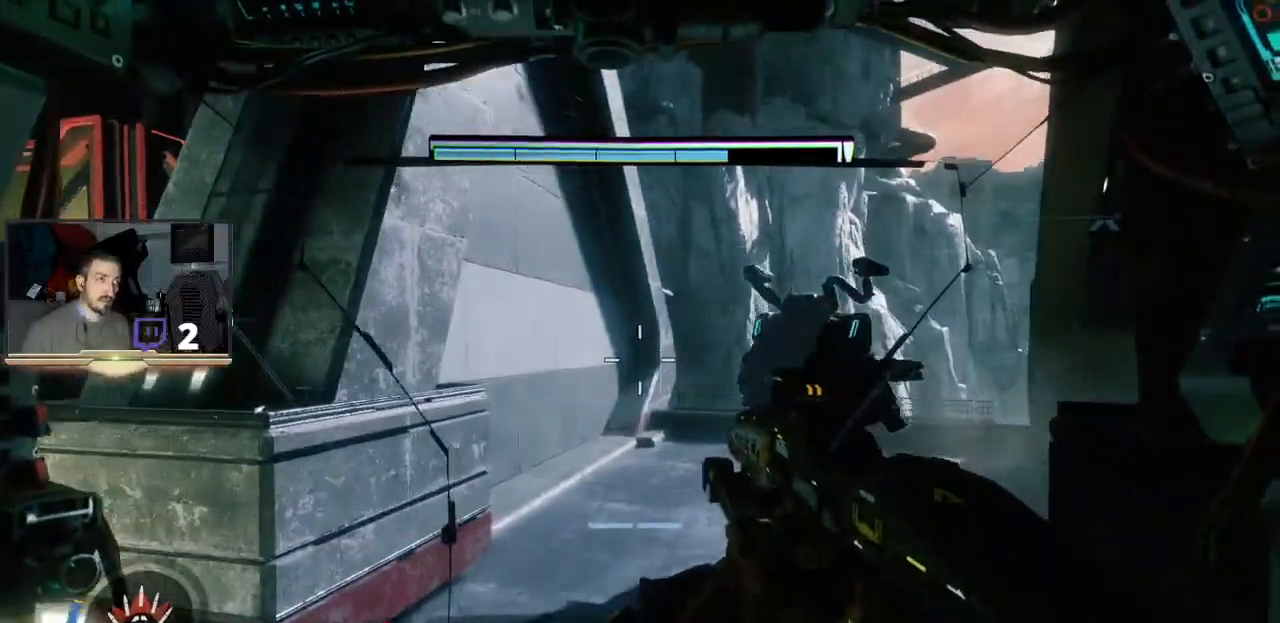
{"buttons": [], "left_stick": "up", "right_stick": "down-right", "events": [[200, "right_stick", "down-right"], [333, "right_stick", "center"], [367, "L3", "down"], [467, "L3", "up"], [467, "right_stick", "down-right"]]}
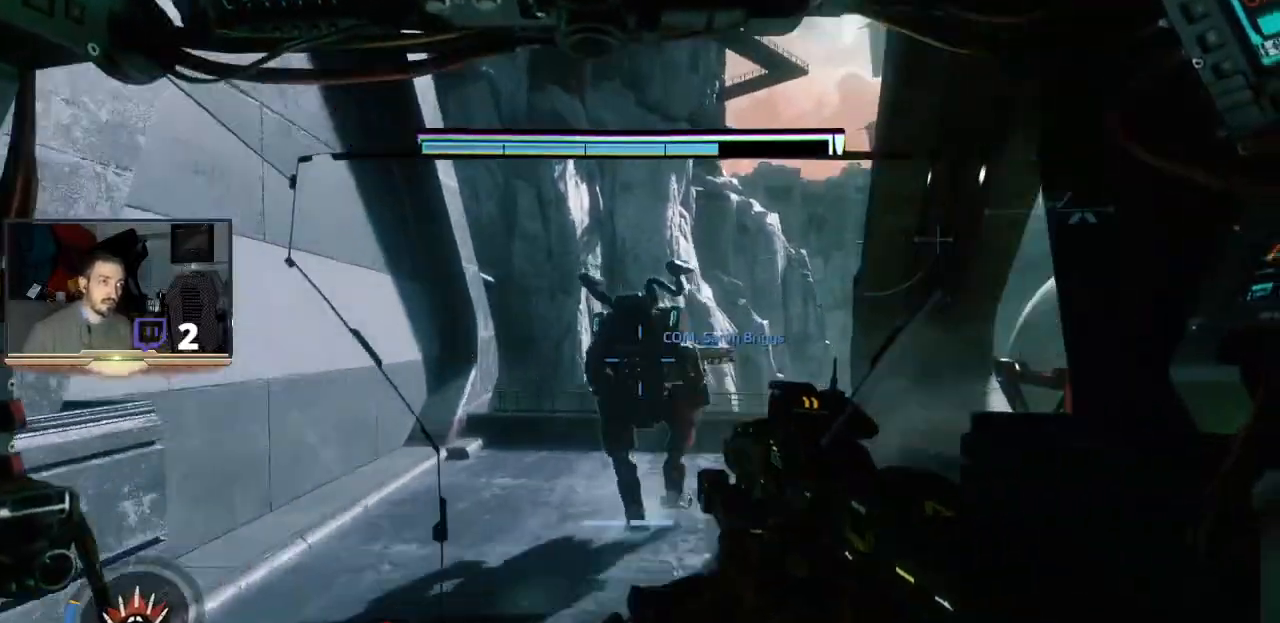
{"buttons": [], "left_stick": "up", "right_stick": "center", "events": [[167, "right_stick", "center"]]}
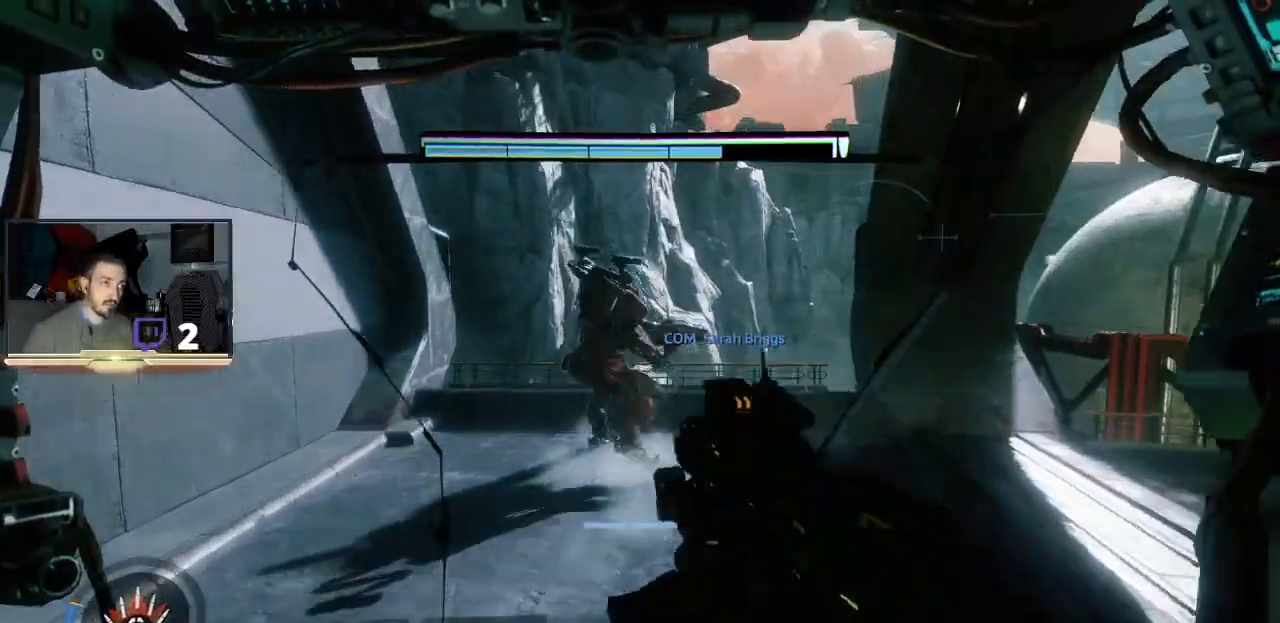
{"buttons": [], "left_stick": "up", "right_stick": "center", "events": [[33, "right_stick", "right"], [333, "right_stick", "center"]]}
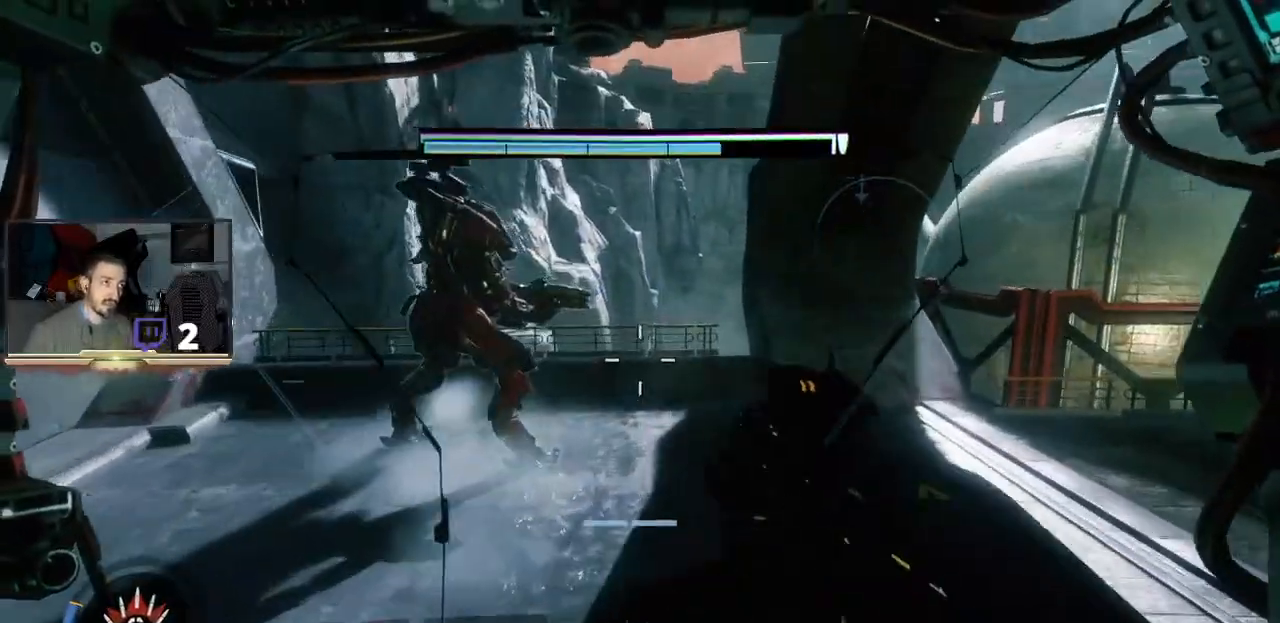
{"buttons": [], "left_stick": "up-right", "right_stick": "right", "events": [[100, "right_stick", "up"], [300, "right_stick", "center"], [367, "left_stick", "up-right"], [467, "right_stick", "right"]]}
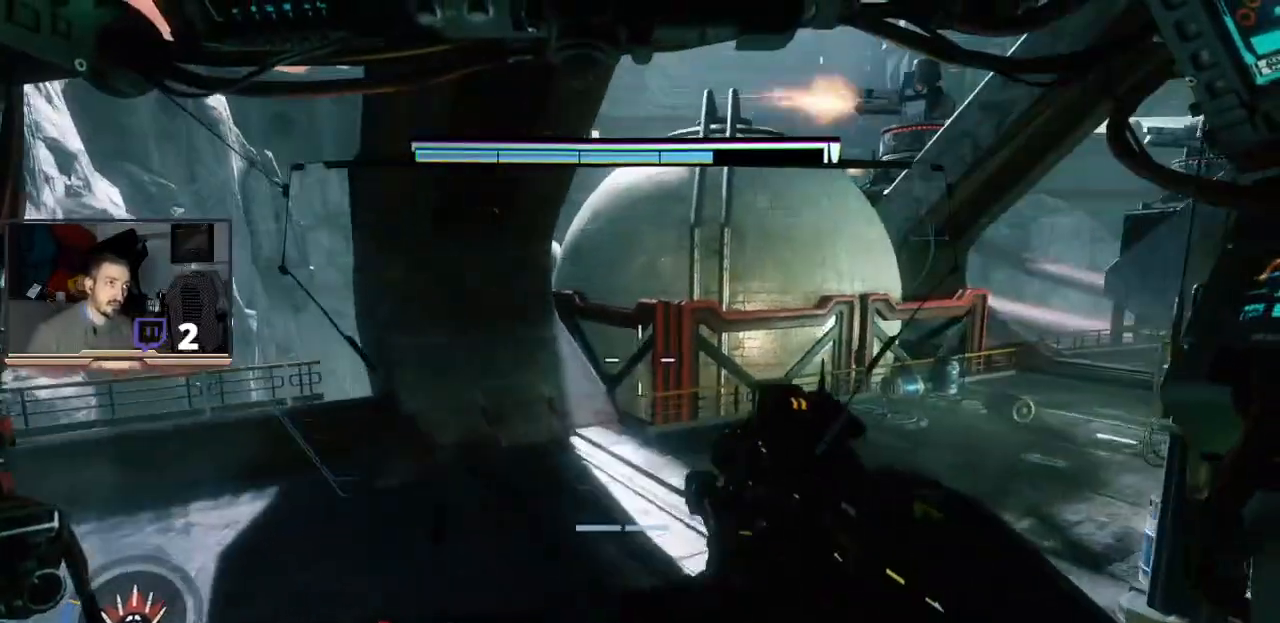
{"buttons": [], "left_stick": "center", "right_stick": "center", "events": [[133, "left_stick", "center"], [133, "right_stick", "center"], [300, "right_stick", "up-right"], [367, "right_stick", "center"]]}
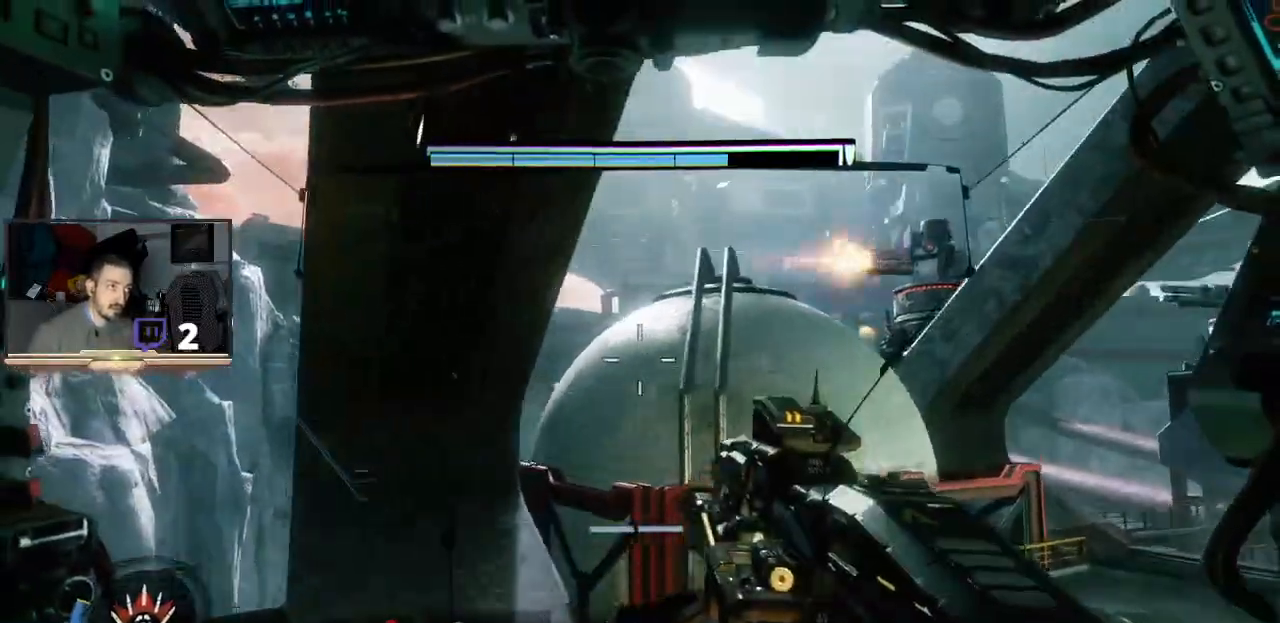
{"buttons": ["R1", "R2"], "left_stick": "center", "right_stick": "up-right", "events": [[167, "R2", "down"], [267, "R1", "down"], [500, "right_stick", "up-right"]]}
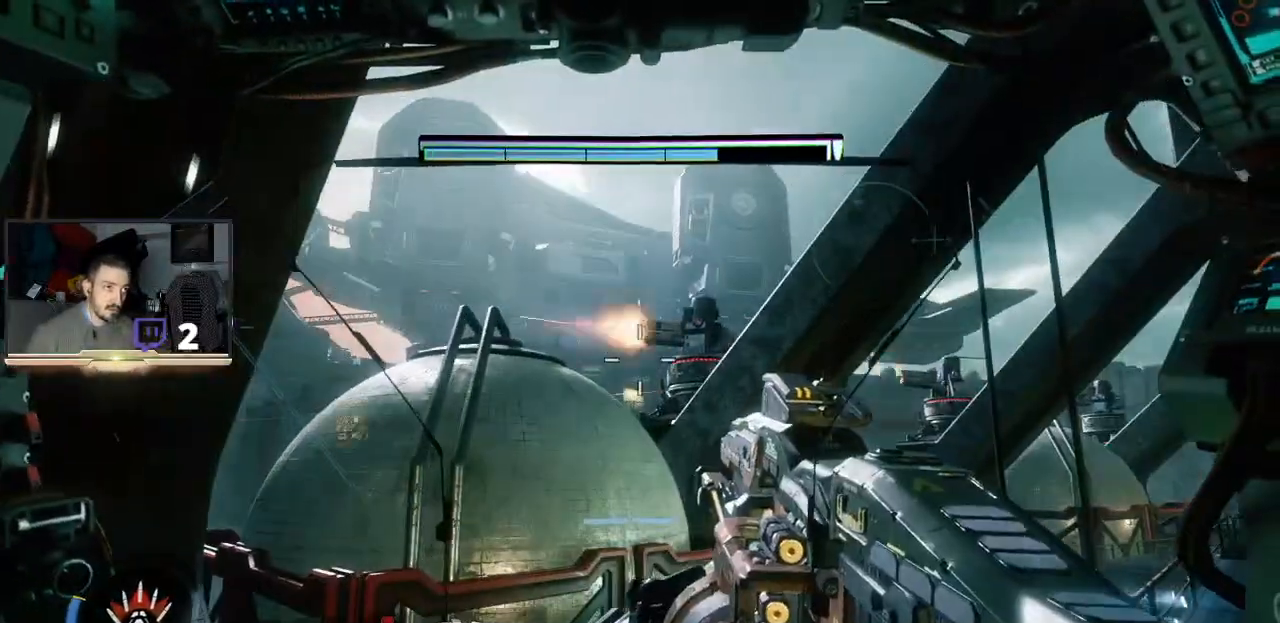
{"buttons": ["R2"], "left_stick": "center", "right_stick": "right", "events": [[67, "R1", "up"], [167, "right_stick", "center"], [400, "right_stick", "right"]]}
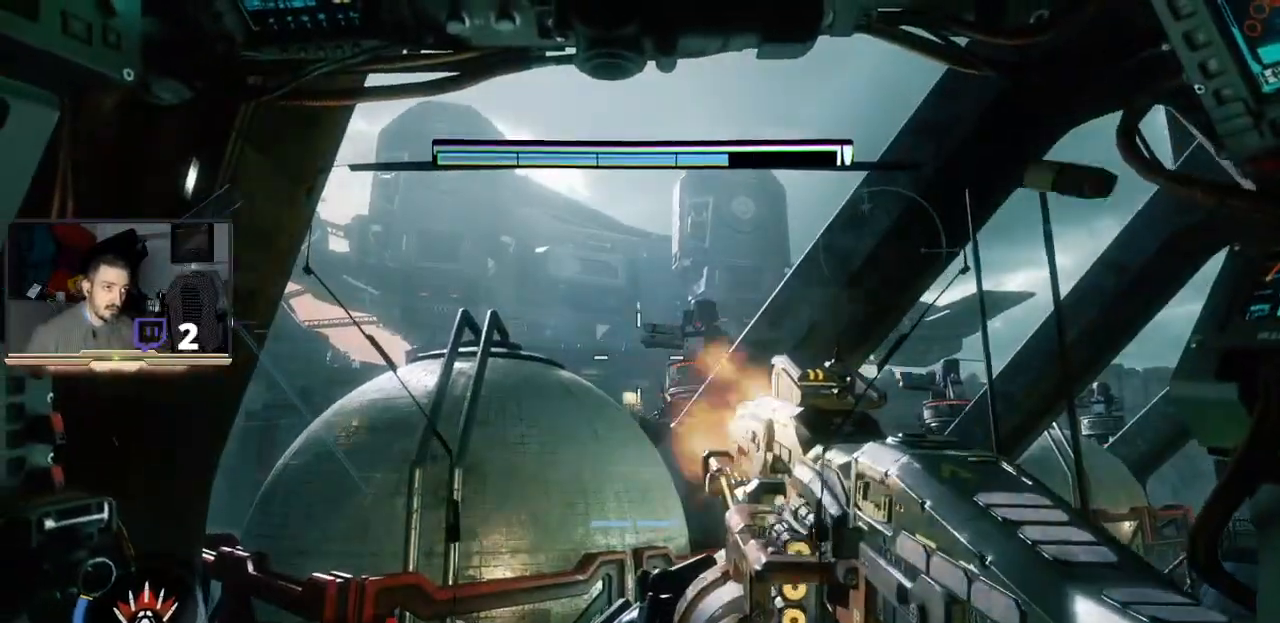
{"buttons": ["R2"], "left_stick": "center", "right_stick": "center", "events": [[67, "right_stick", "center"]]}
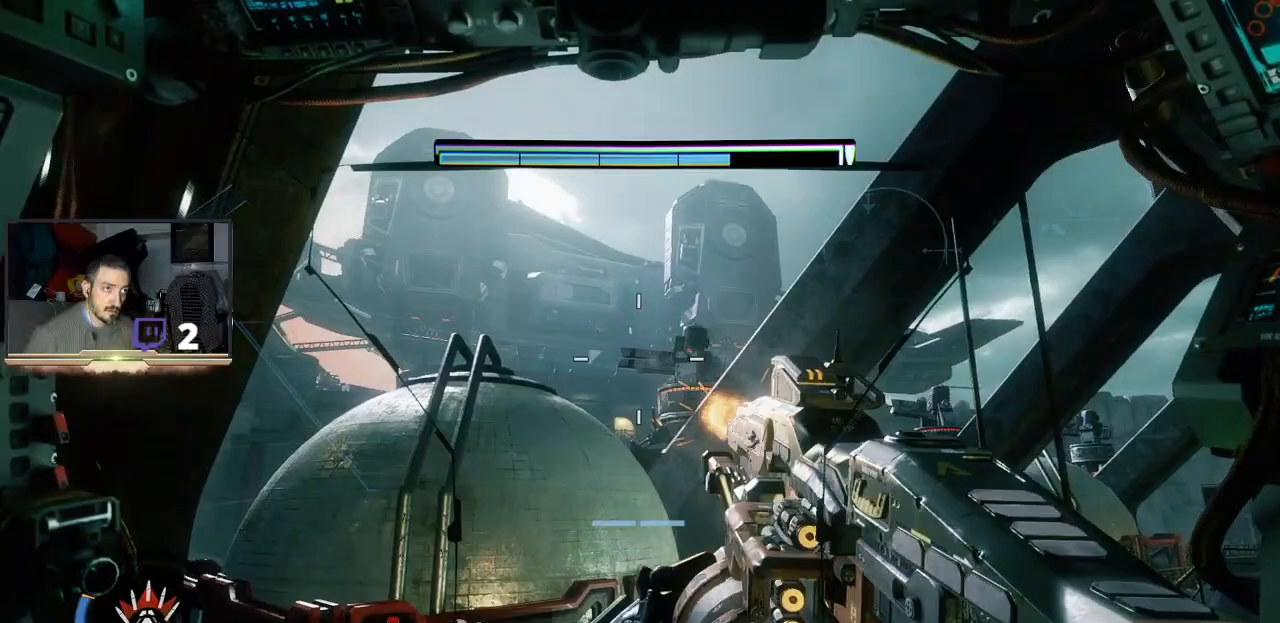
{"buttons": ["R2"], "left_stick": "center", "right_stick": "center", "events": []}
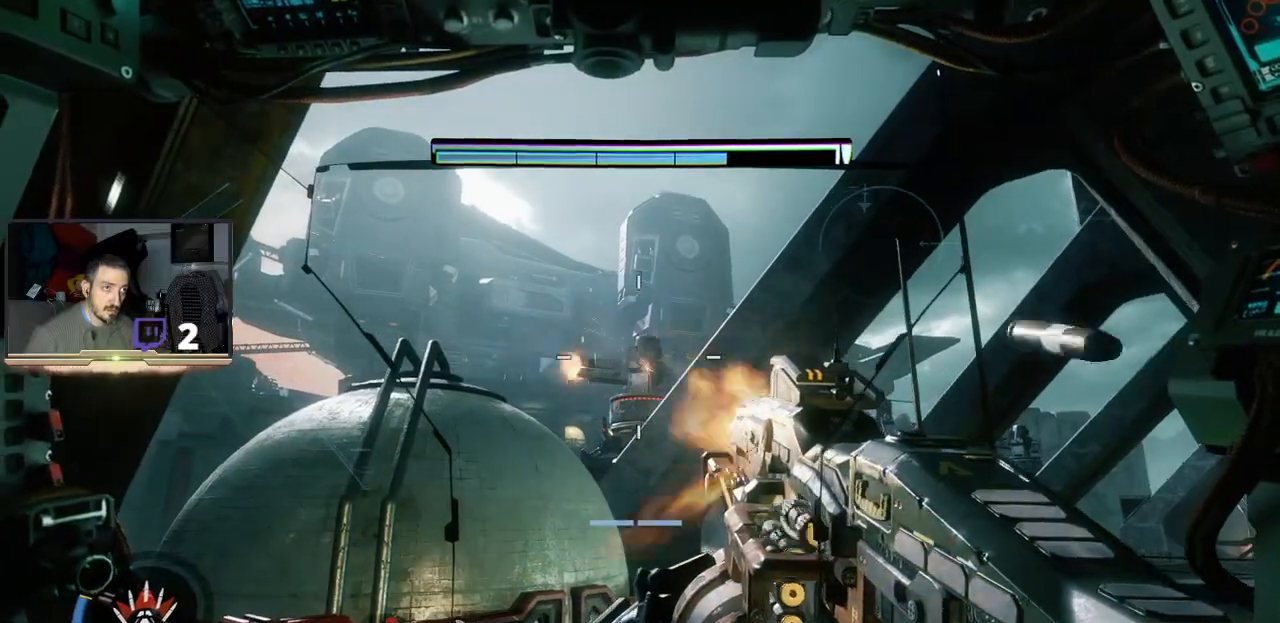
{"buttons": ["R2"], "left_stick": "center", "right_stick": "center", "events": []}
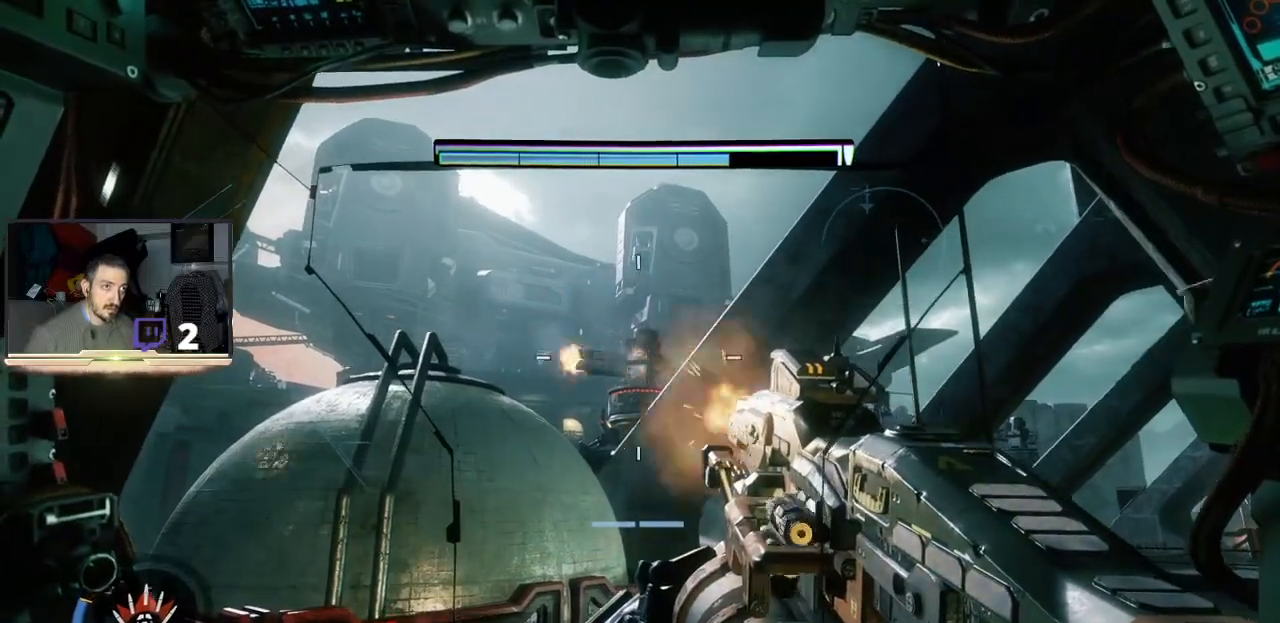
{"buttons": ["R2"], "left_stick": "center", "right_stick": "center", "events": [[100, "R2", "up"], [333, "R2", "down"]]}
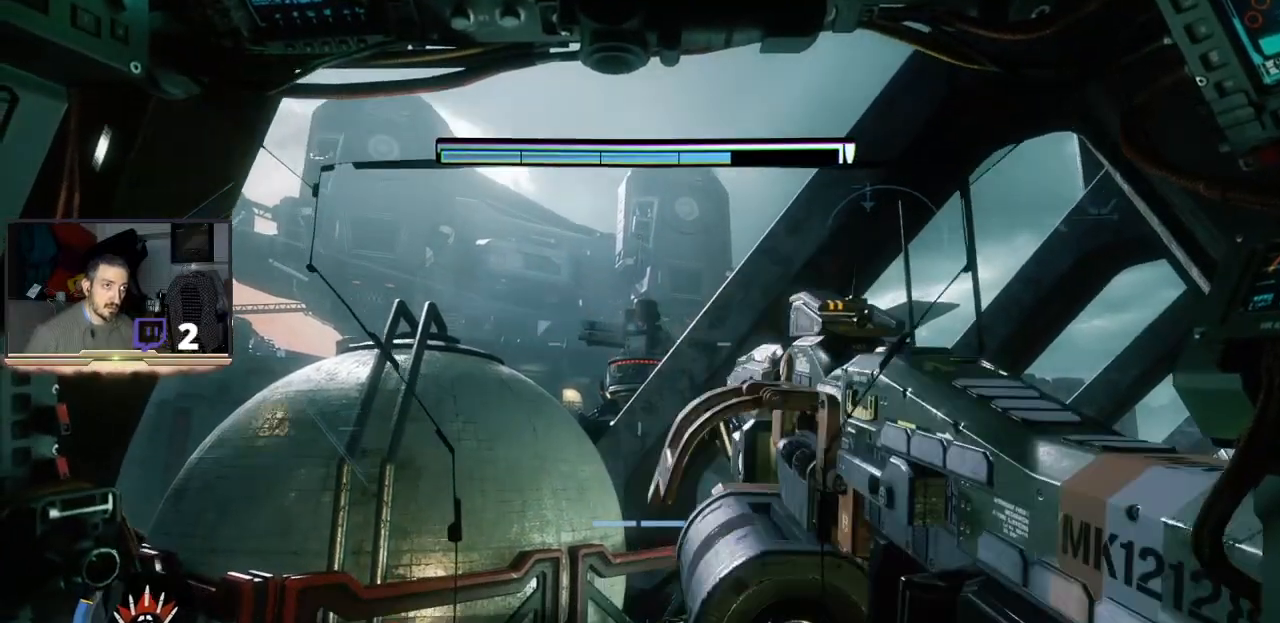
{"buttons": ["R2"], "left_stick": "center", "right_stick": "center", "events": []}
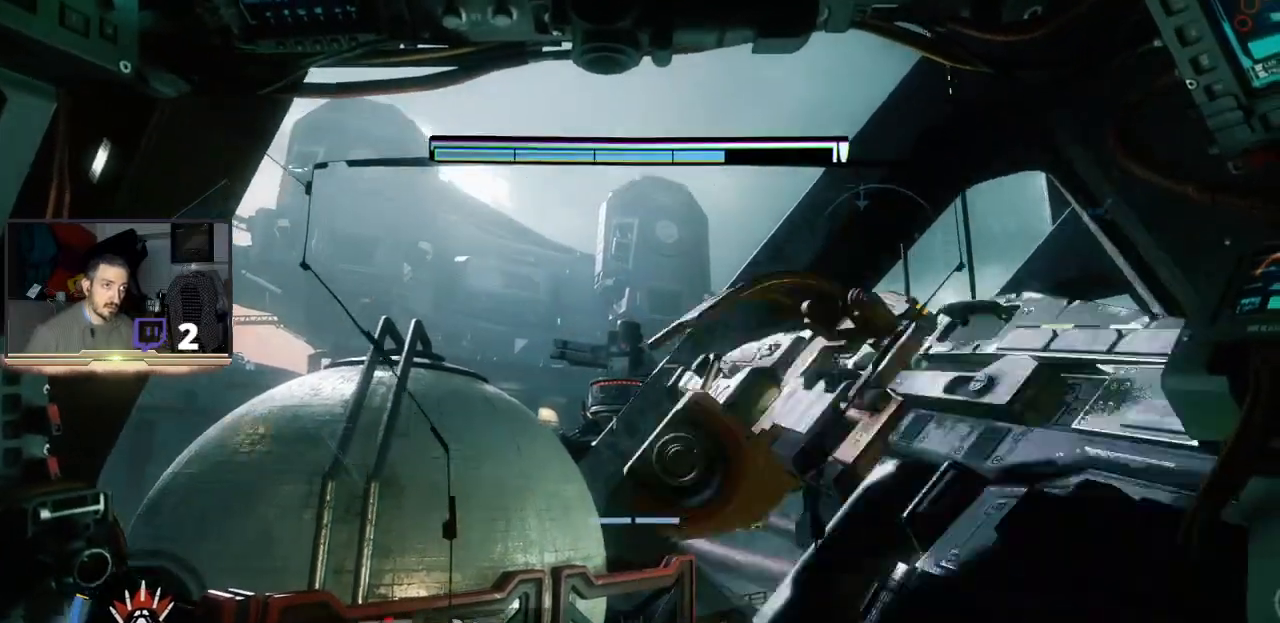
{"buttons": ["R2"], "left_stick": "center", "right_stick": "center"}
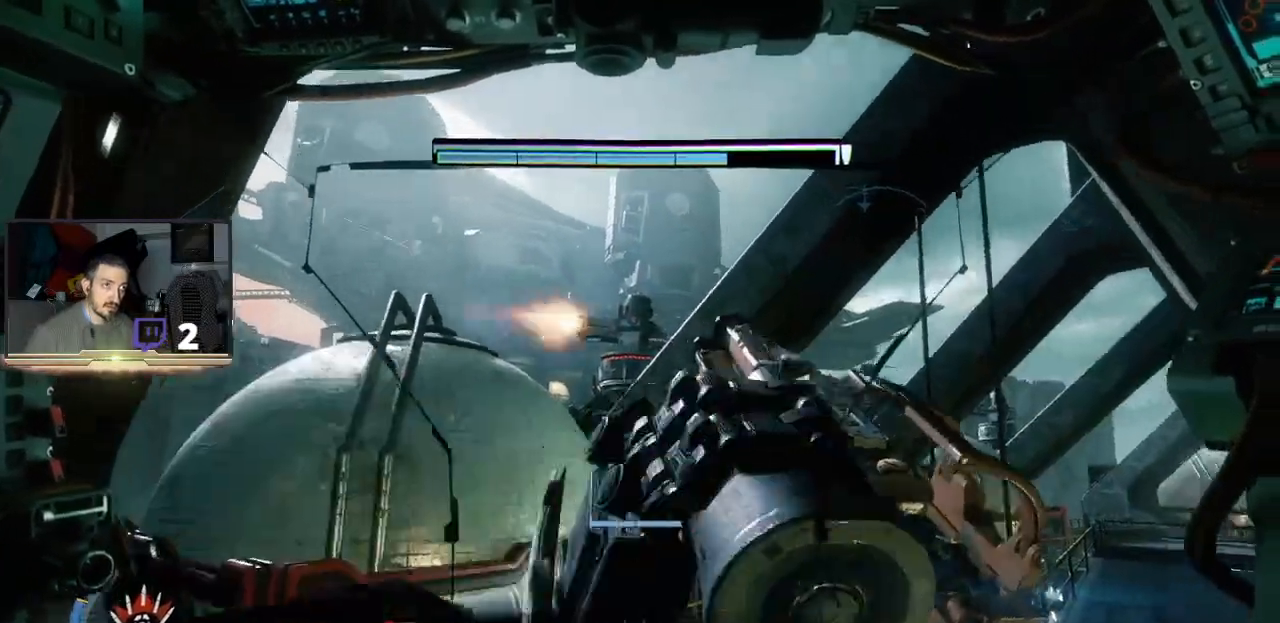
{"buttons": ["R2"], "left_stick": "center", "right_stick": "center", "events": []}
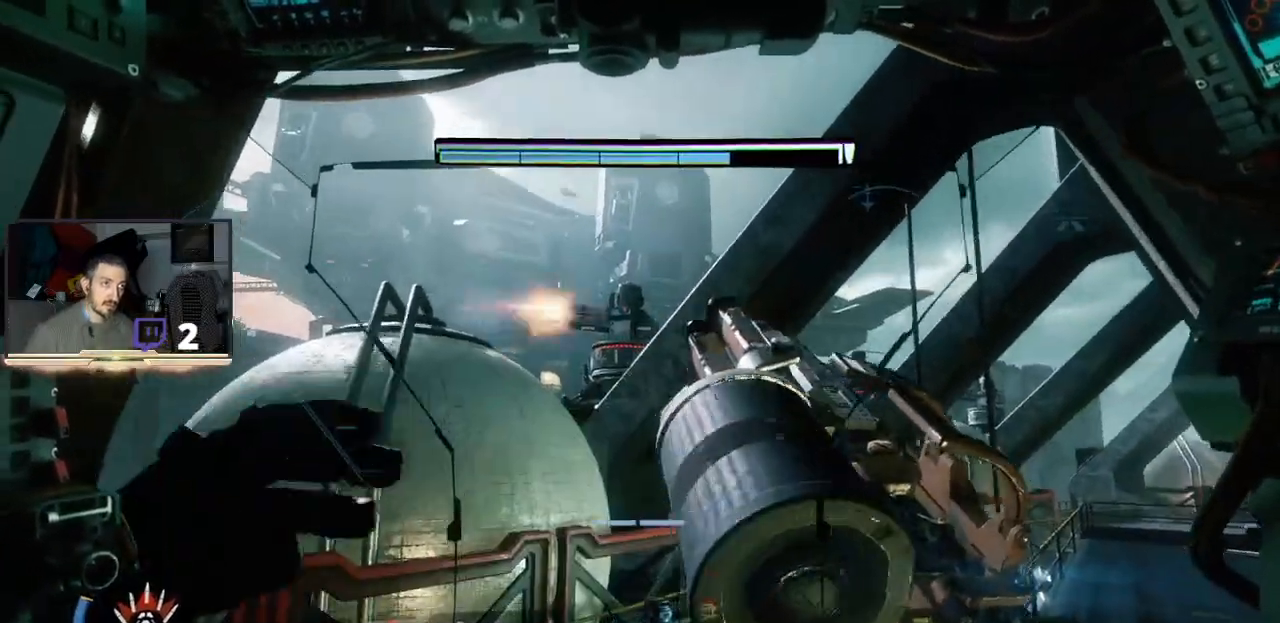
{"buttons": ["R2"], "left_stick": "center", "right_stick": "center", "events": [[300, "left_stick", "left"], [400, "left_stick", "center"]]}
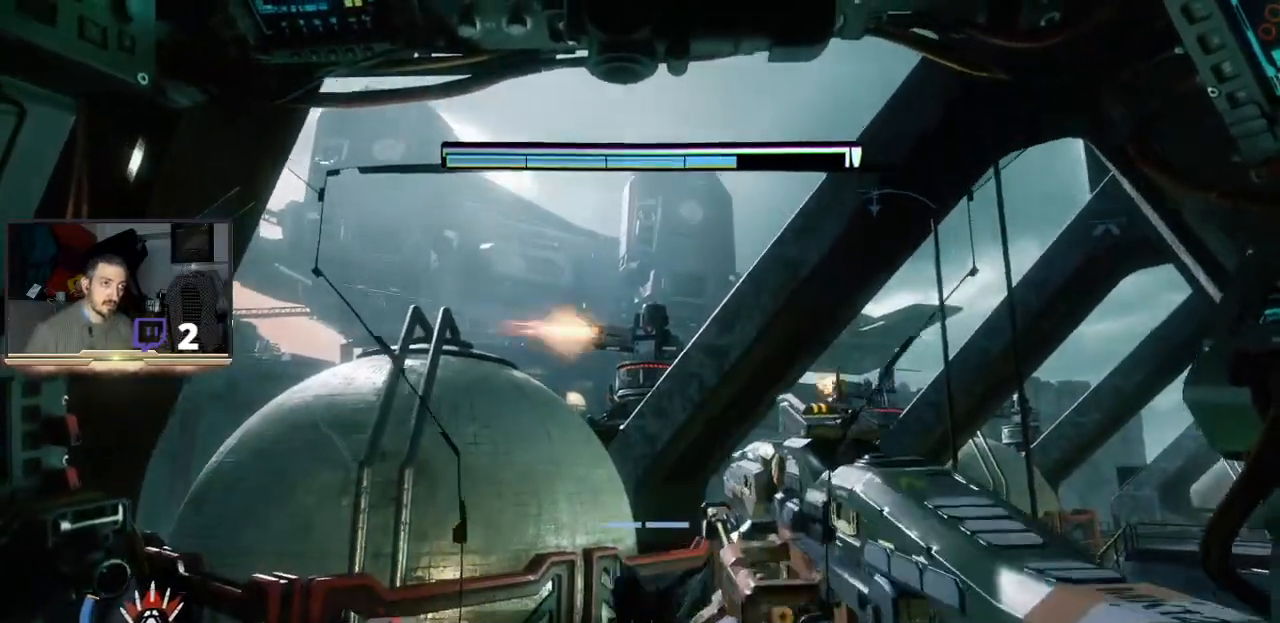
{"buttons": ["R1", "R2"], "left_stick": "center", "right_stick": "center", "events": [[200, "R1", "down"], [267, "R1", "up"], [467, "R1", "down"]]}
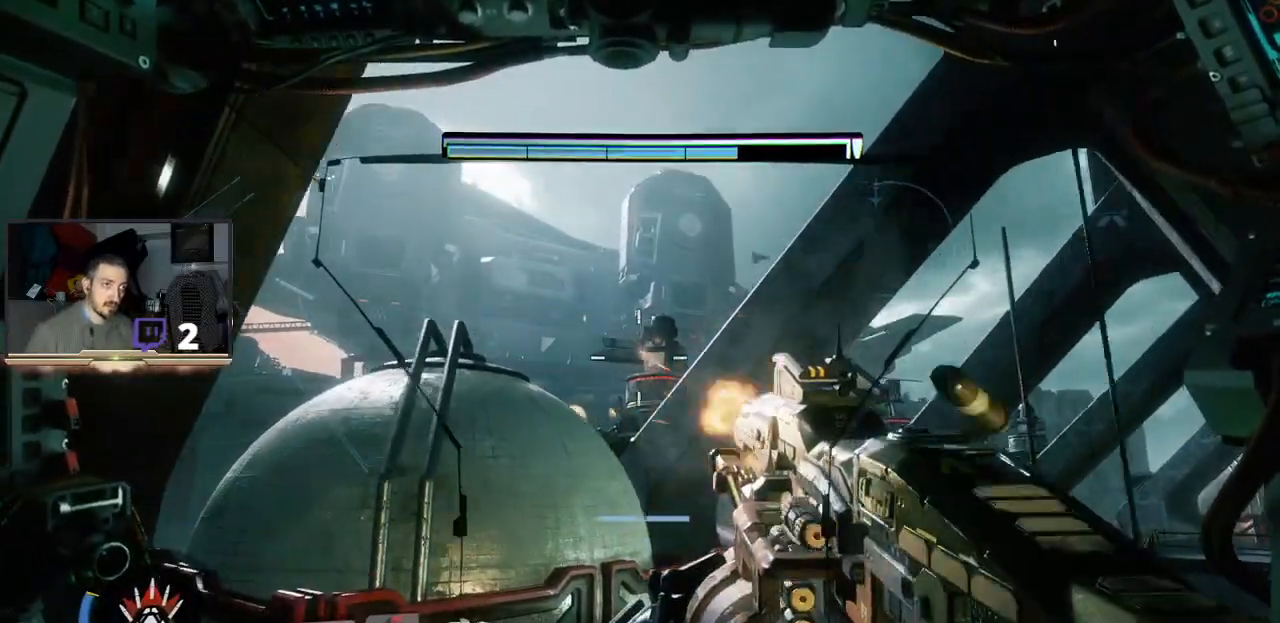
{"buttons": ["R2"], "left_stick": "center", "right_stick": "center", "events": [[67, "R1", "up"], [167, "R1", "down"], [233, "R1", "up"], [333, "R1", "down"], [467, "R1", "up"]]}
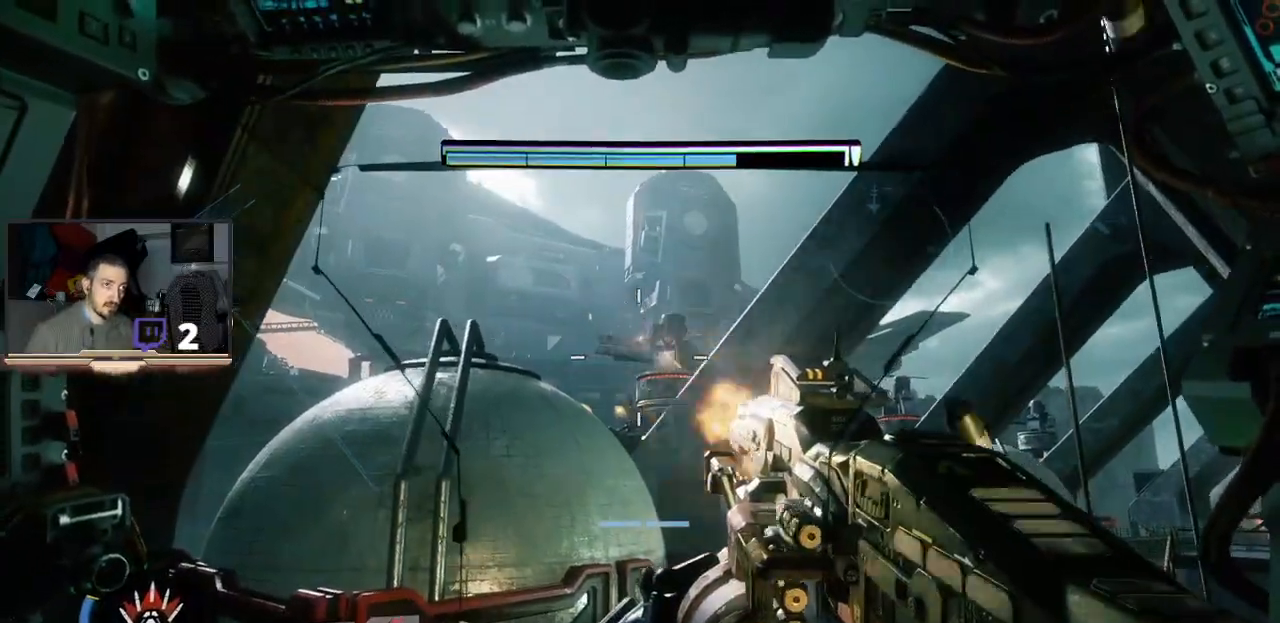
{"buttons": ["R2"], "left_stick": "center", "right_stick": "center", "events": [[200, "right_stick", "right"], [333, "right_stick", "center"]]}
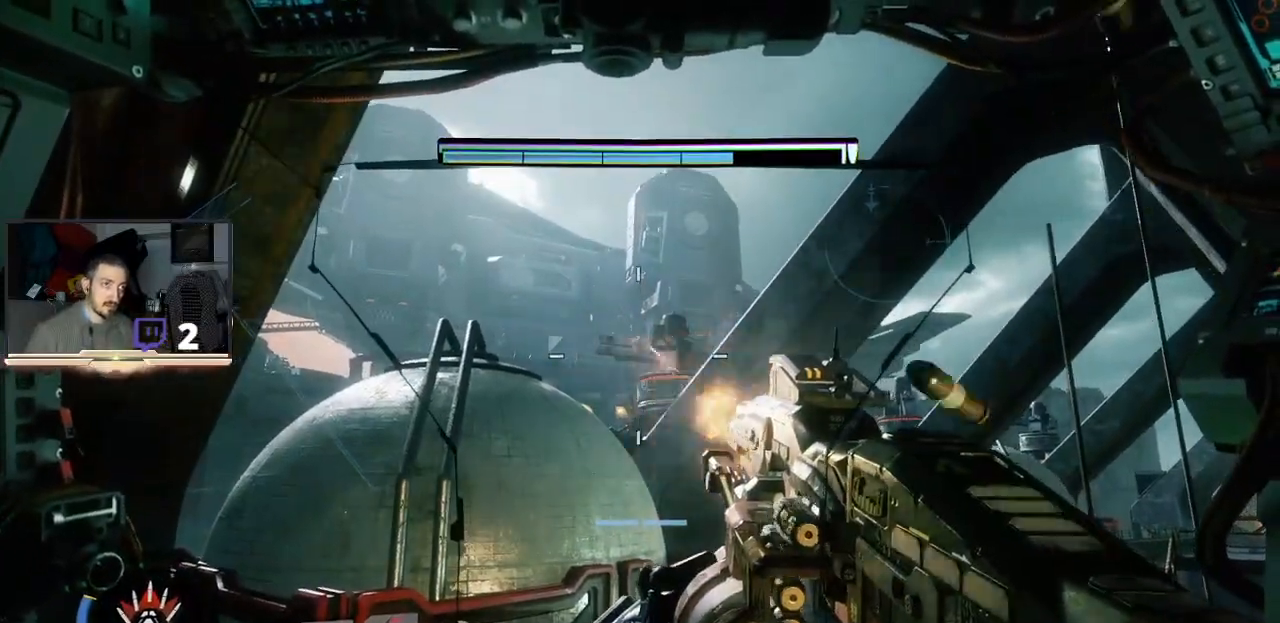
{"buttons": ["R2"], "left_stick": "center", "right_stick": "center", "events": [[333, "right_stick", "left"], [400, "right_stick", "center"]]}
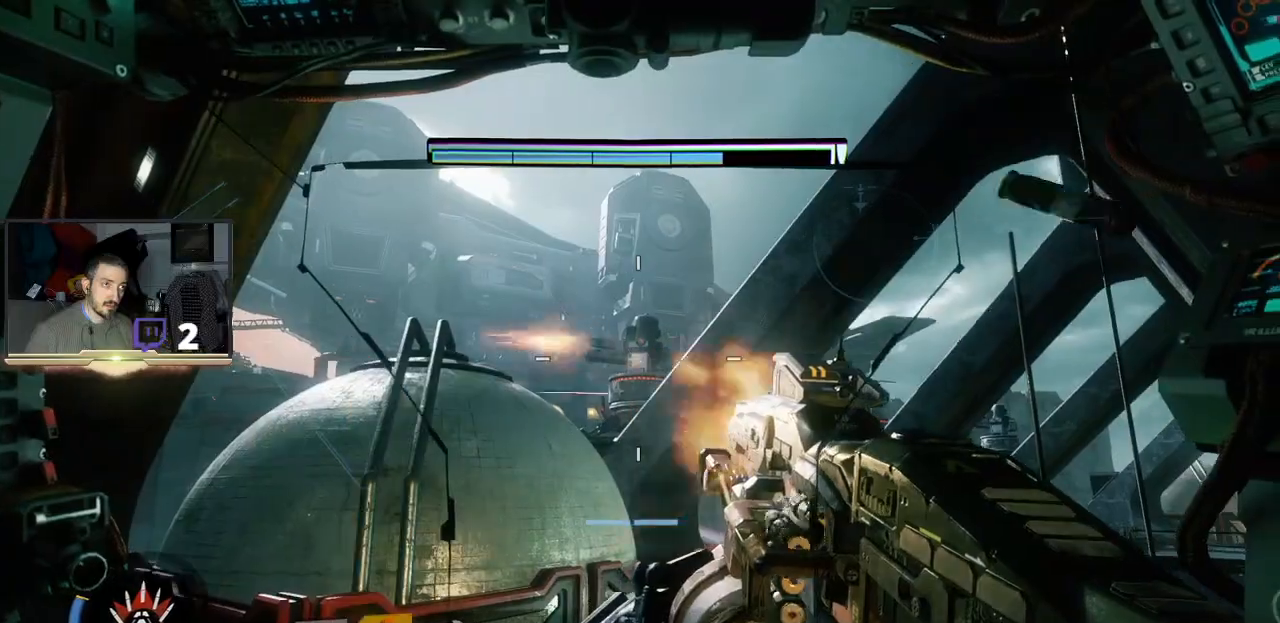
{"buttons": [], "left_stick": "center", "right_stick": "center", "events": [[167, "right_stick", "right"], [300, "right_stick", "center"], [500, "R2", "up"]]}
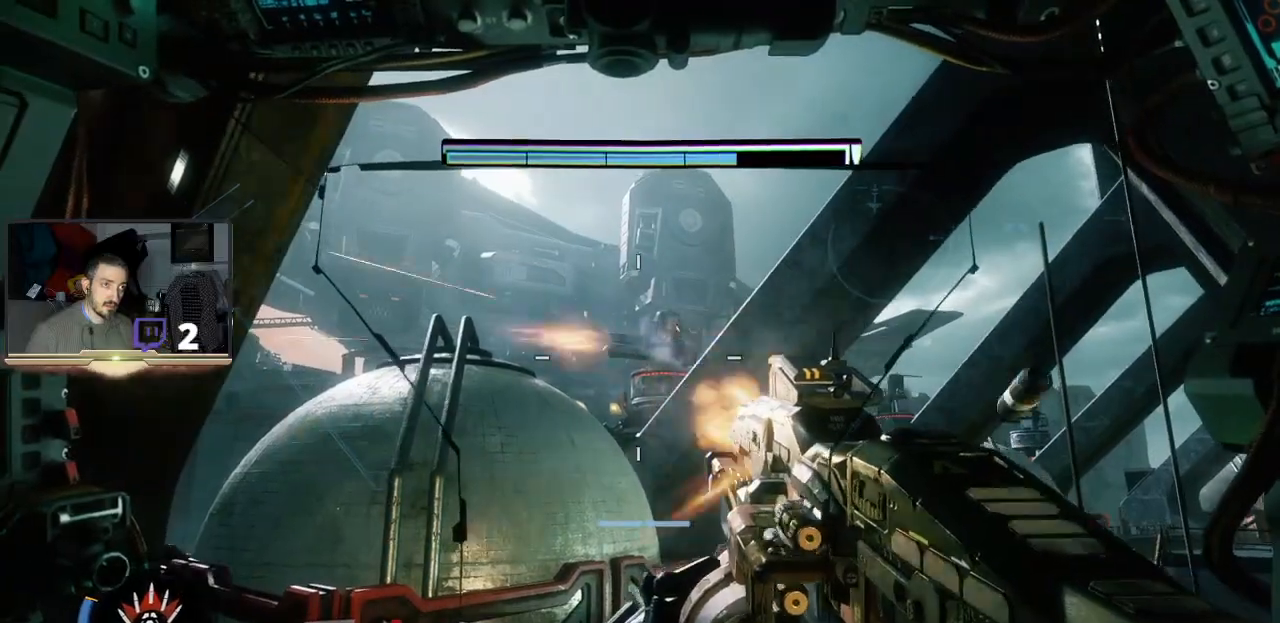
{"buttons": [], "left_stick": "center", "right_stick": "down-left", "events": [[33, "right_stick", "down-left"]]}
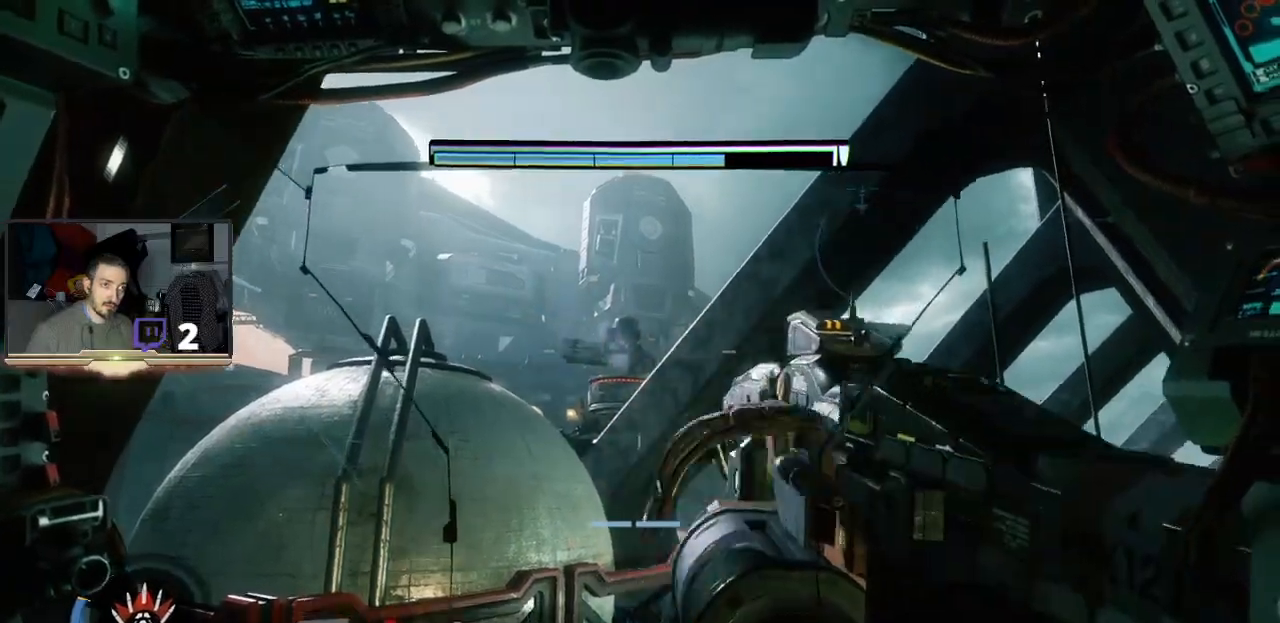
{"buttons": [], "left_stick": "center", "right_stick": "center", "events": [[200, "right_stick", "center"]]}
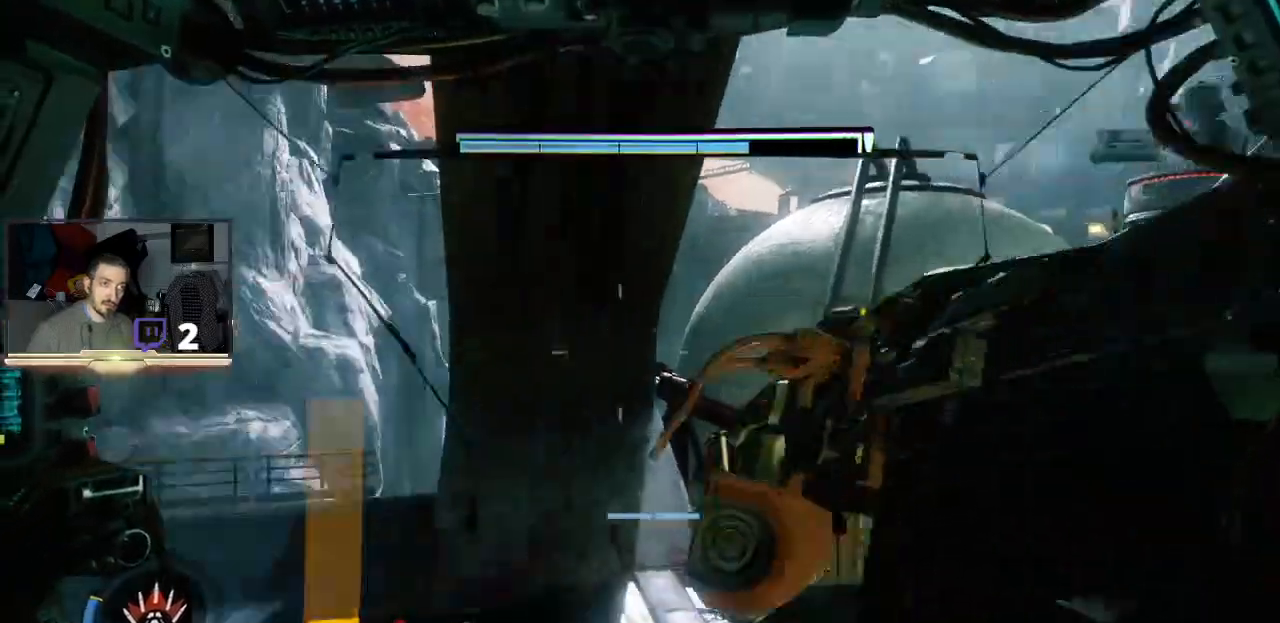
{"buttons": [], "left_stick": "center", "right_stick": "down-left", "events": [[33, "right_stick", "down-left"]]}
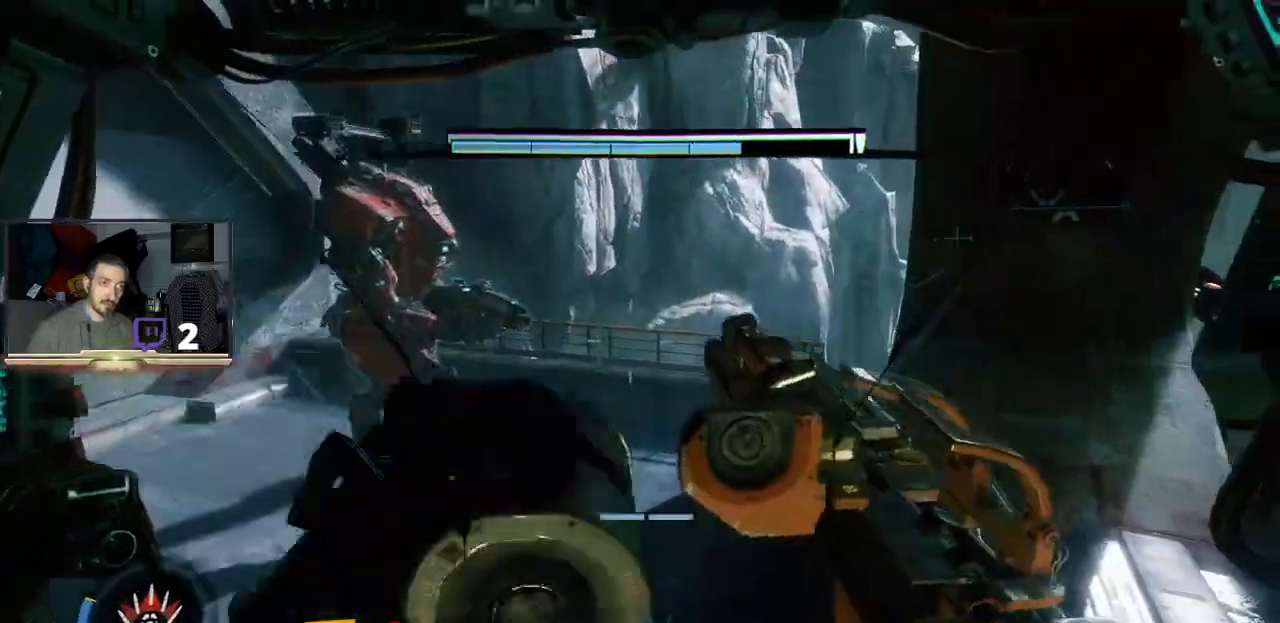
{"buttons": [], "left_stick": "center", "right_stick": "up-left", "events": [[267, "right_stick", "center"], [433, "right_stick", "up-left"]]}
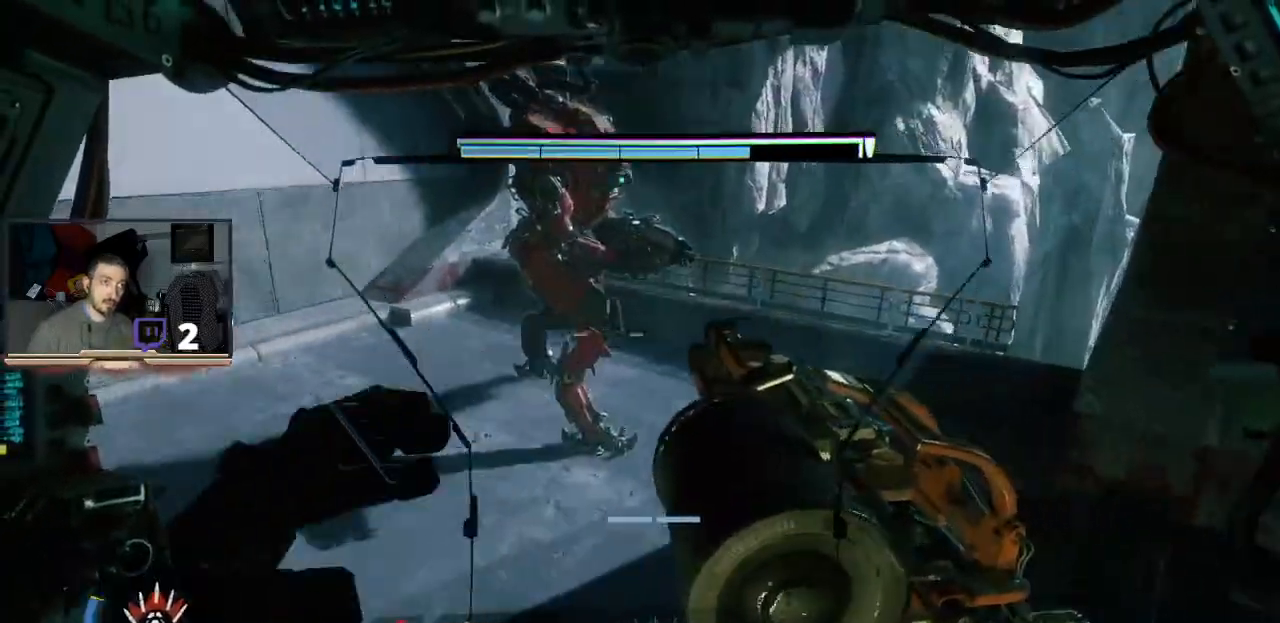
{"buttons": [], "left_stick": "center", "right_stick": "center", "events": [[133, "right_stick", "right"], [300, "left_stick", "left"], [433, "left_stick", "center"], [433, "right_stick", "center"]]}
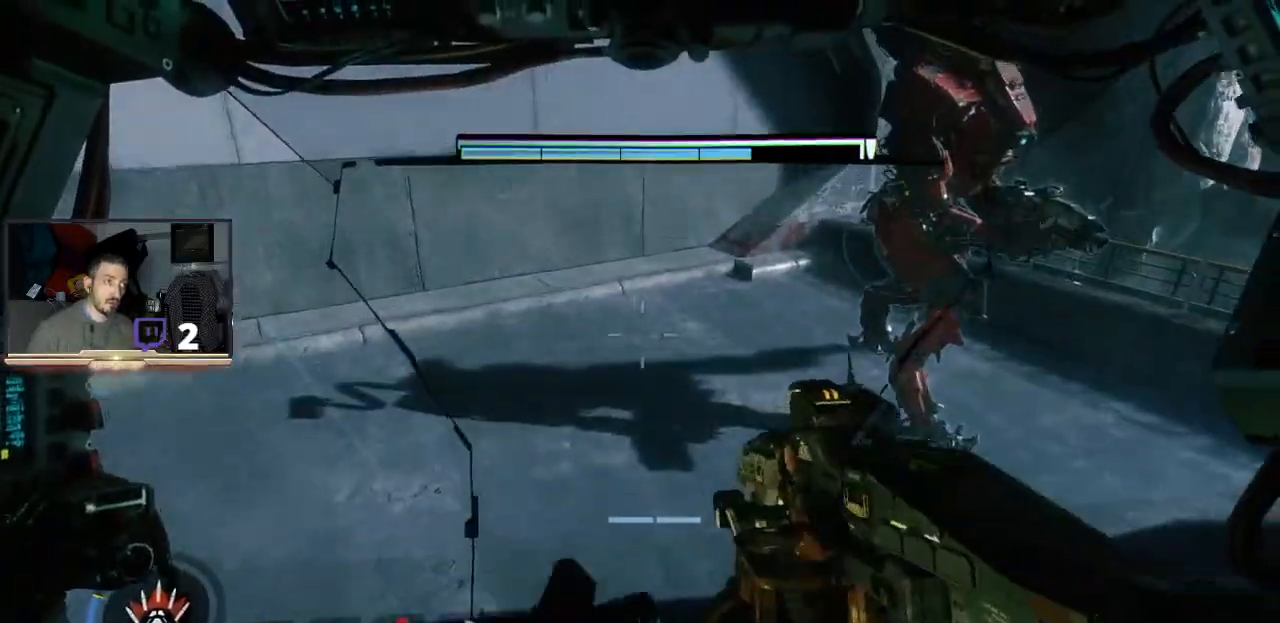
{"buttons": [], "left_stick": "up-left", "right_stick": "right", "events": [[267, "right_stick", "right"], [333, "left_stick", "up-left"]]}